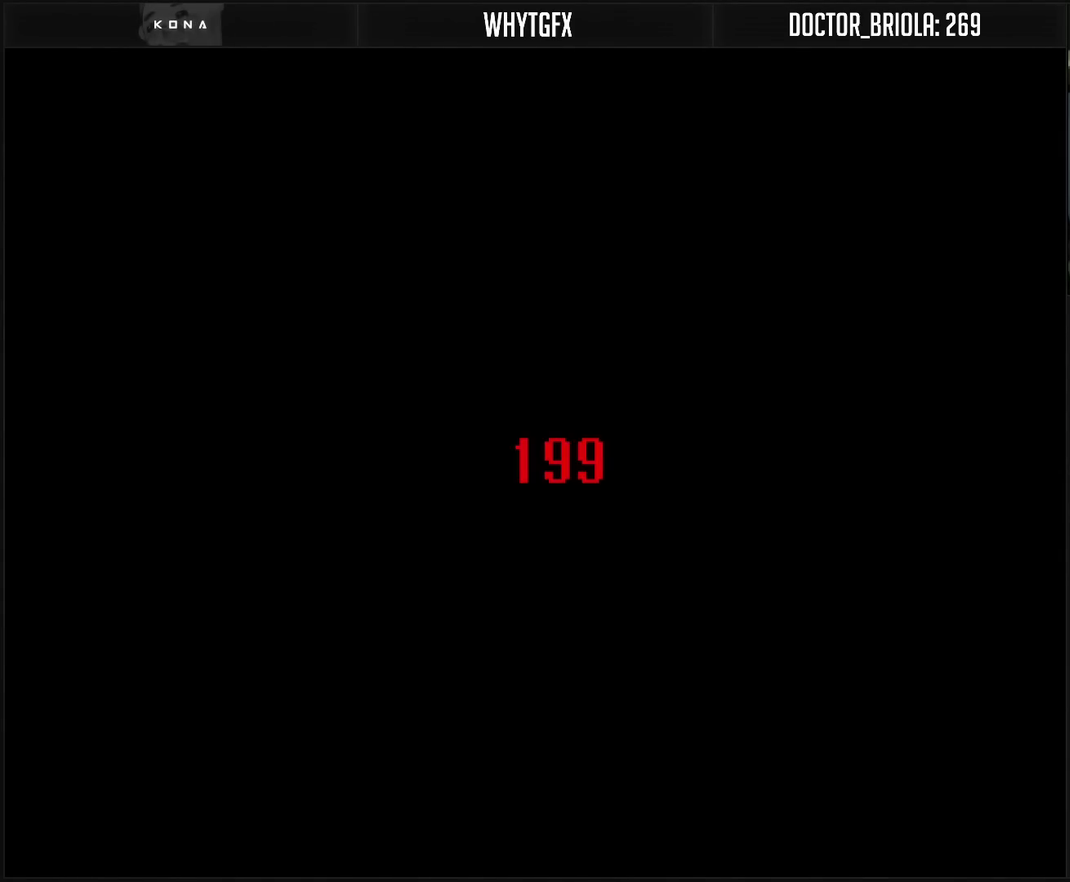
Gameplay with a controller (PlayStation layout); each line is a JSON object with the inputs held at the frame after it. "events" lists button and stick changes between this image and that frame as [ms after this image, input, new state], when the widget could be followed in between. Not read: L2 L3 R2 R3.
{"buttons": ["CIRCLE"], "events": [[467, "CIRCLE", "down"]]}
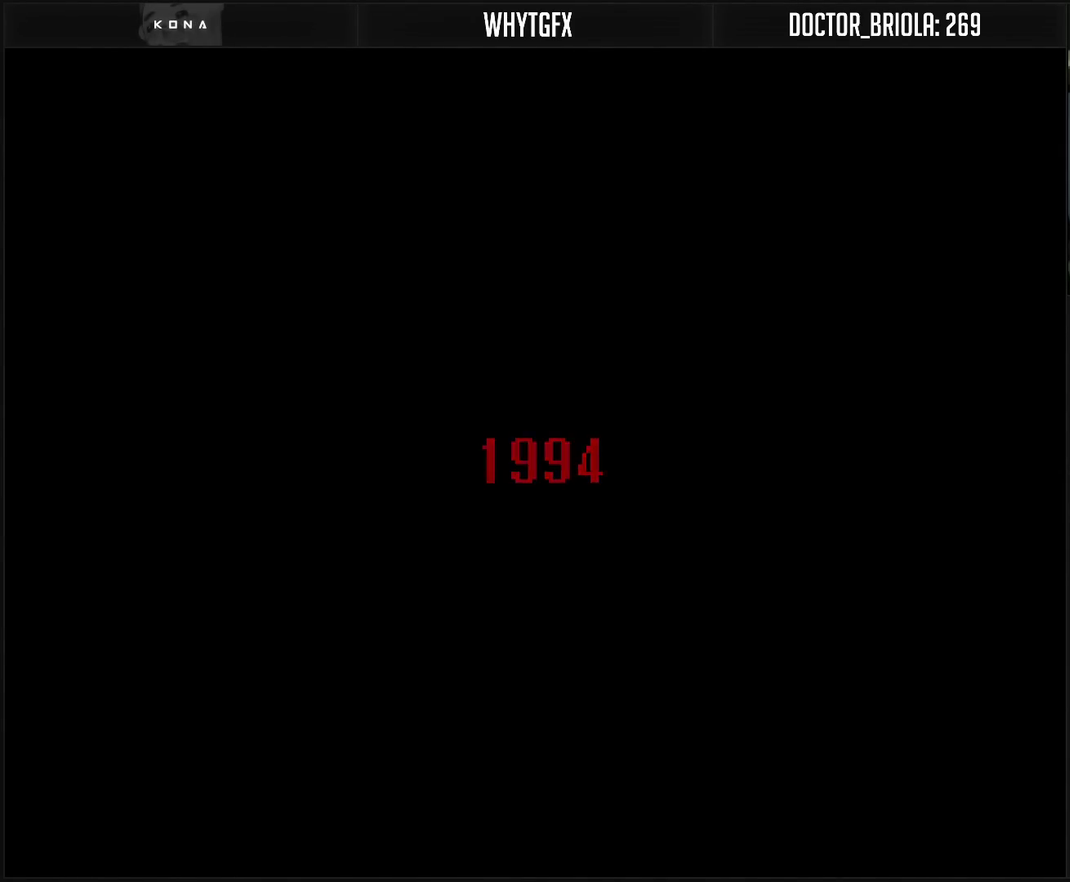
{"buttons": [], "events": [[17, "CIRCLE", "up"], [83, "CIRCLE", "down"], [183, "CIRCLE", "up"]]}
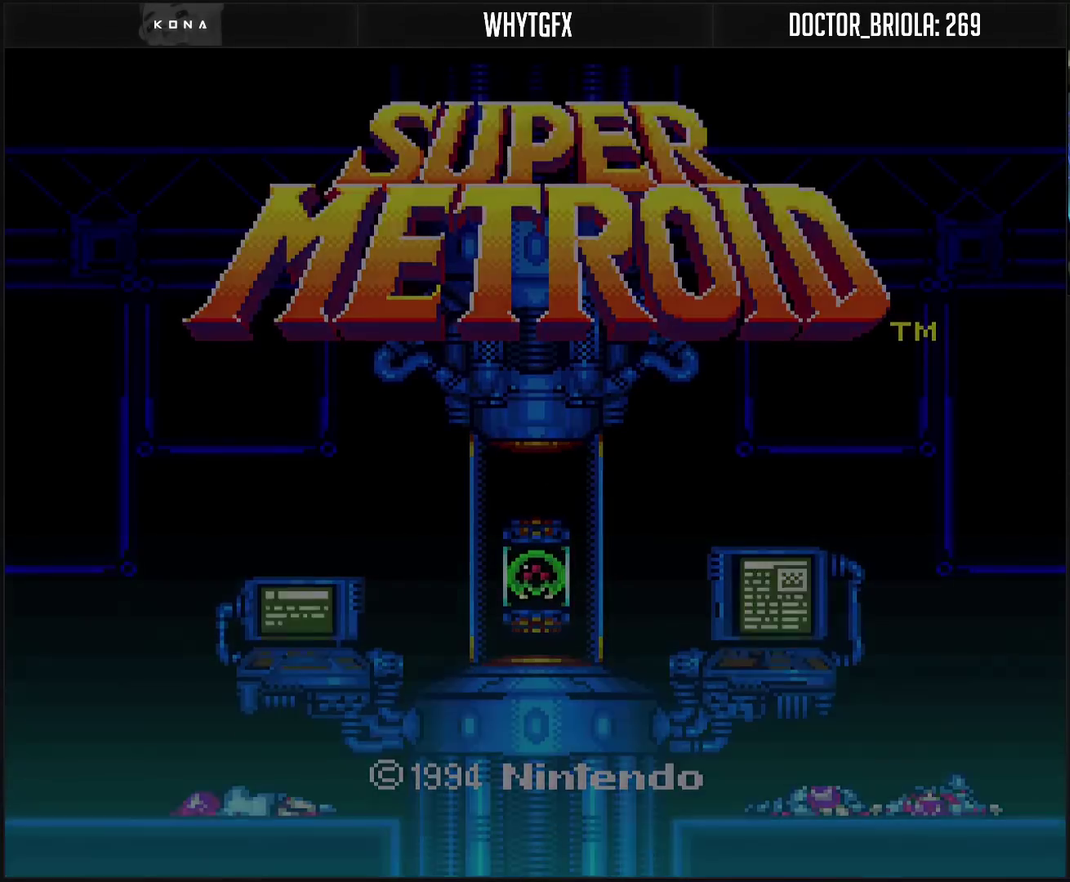
{"buttons": [], "events": []}
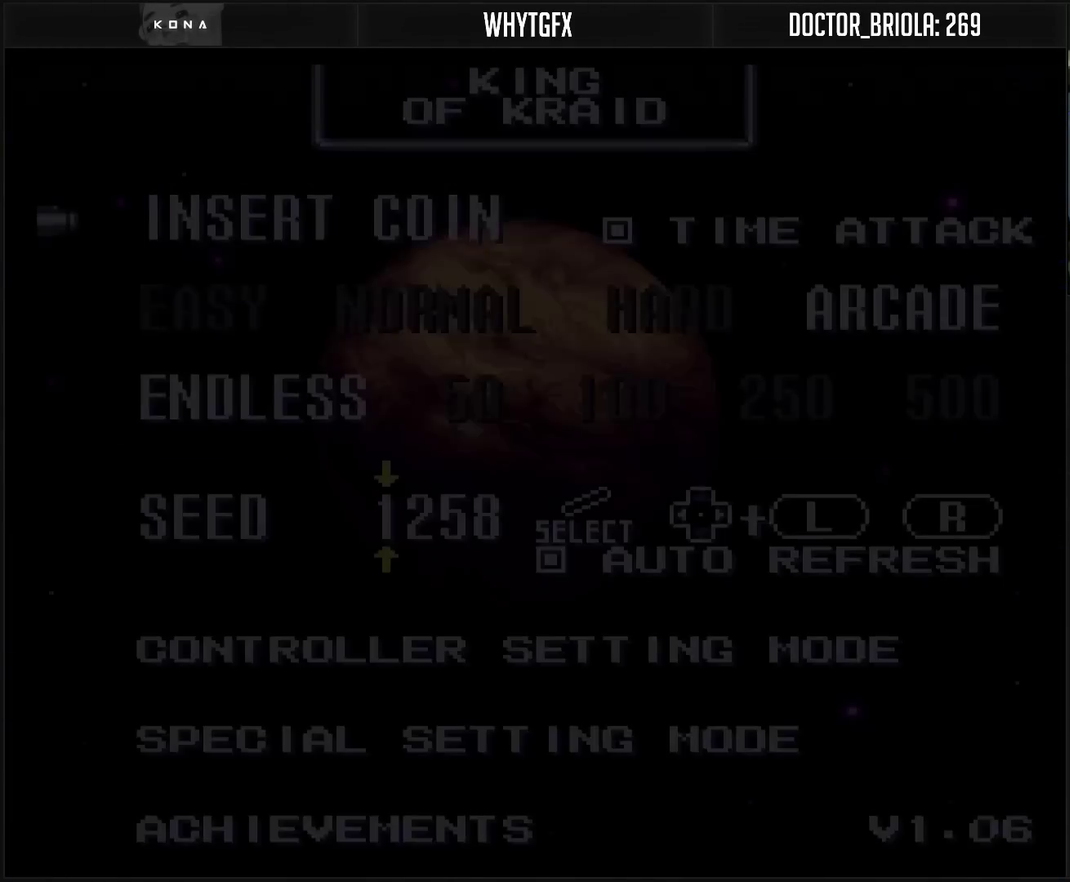
{"buttons": [], "events": []}
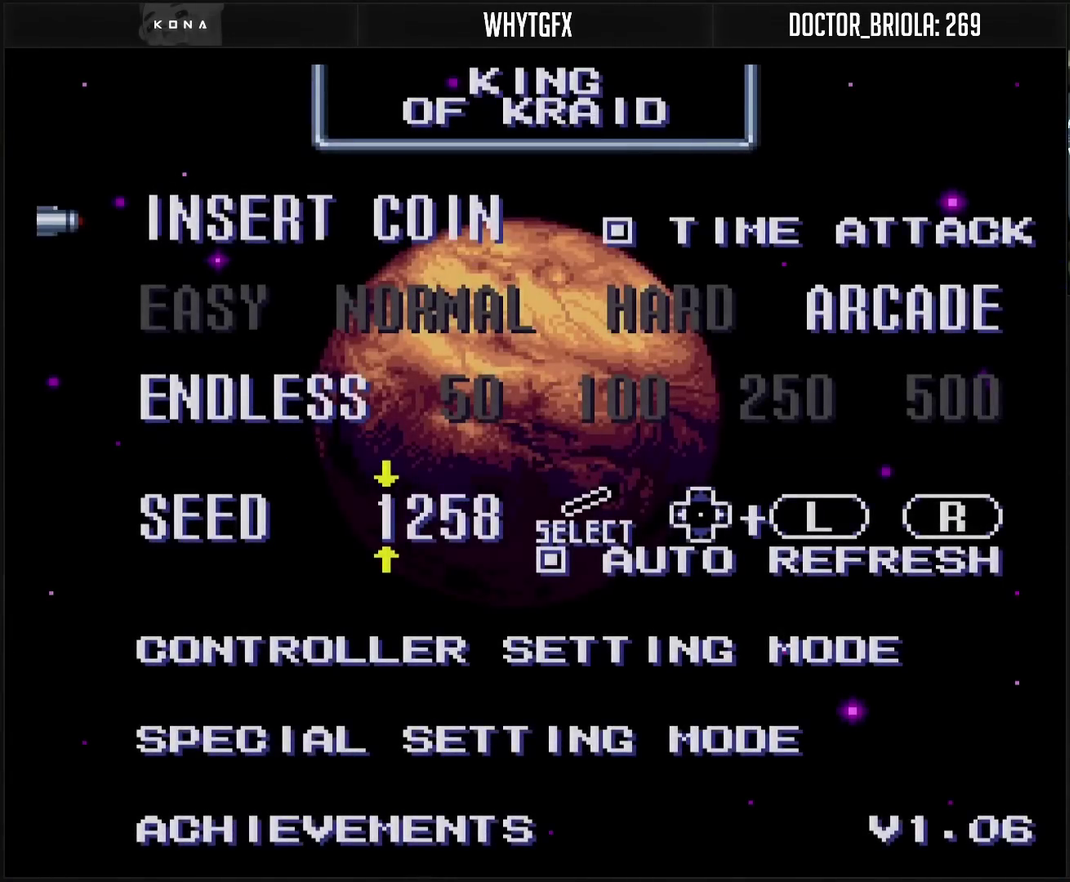
{"buttons": ["CIRCLE"], "events": [[467, "CIRCLE", "down"]]}
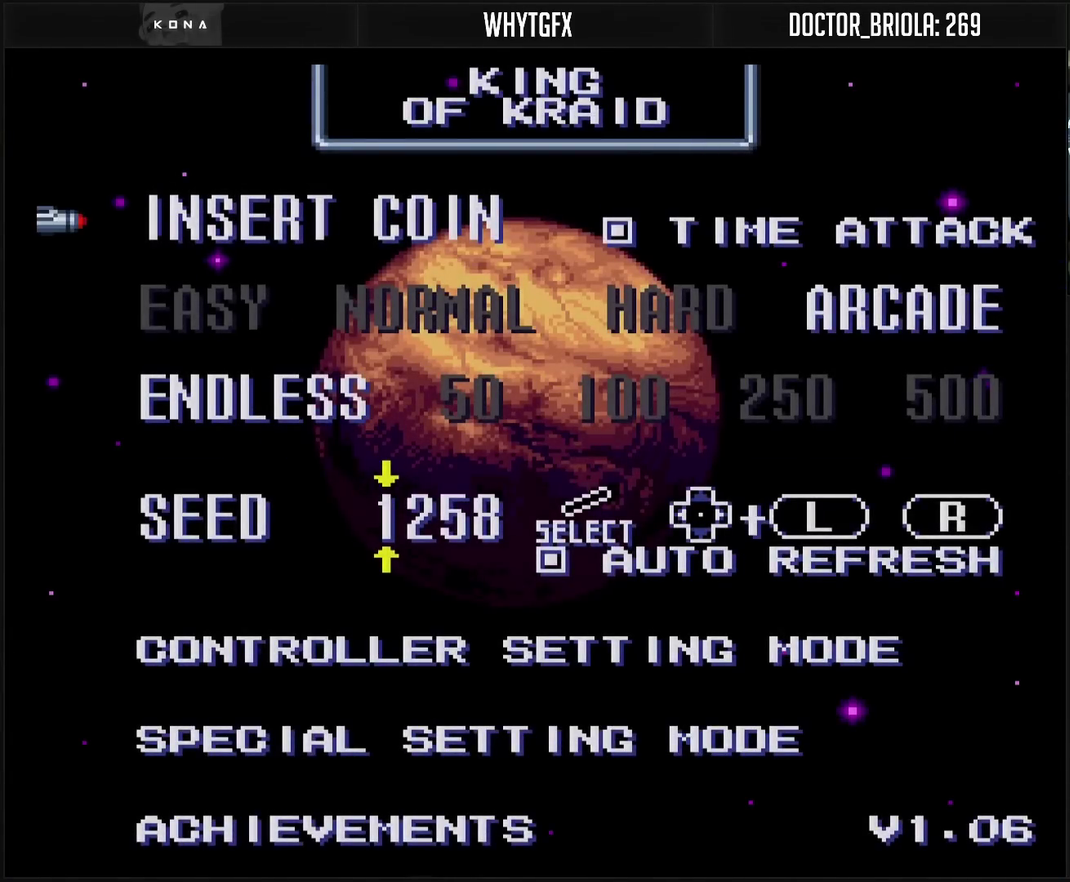
{"buttons": [], "events": [[83, "CIRCLE", "up"]]}